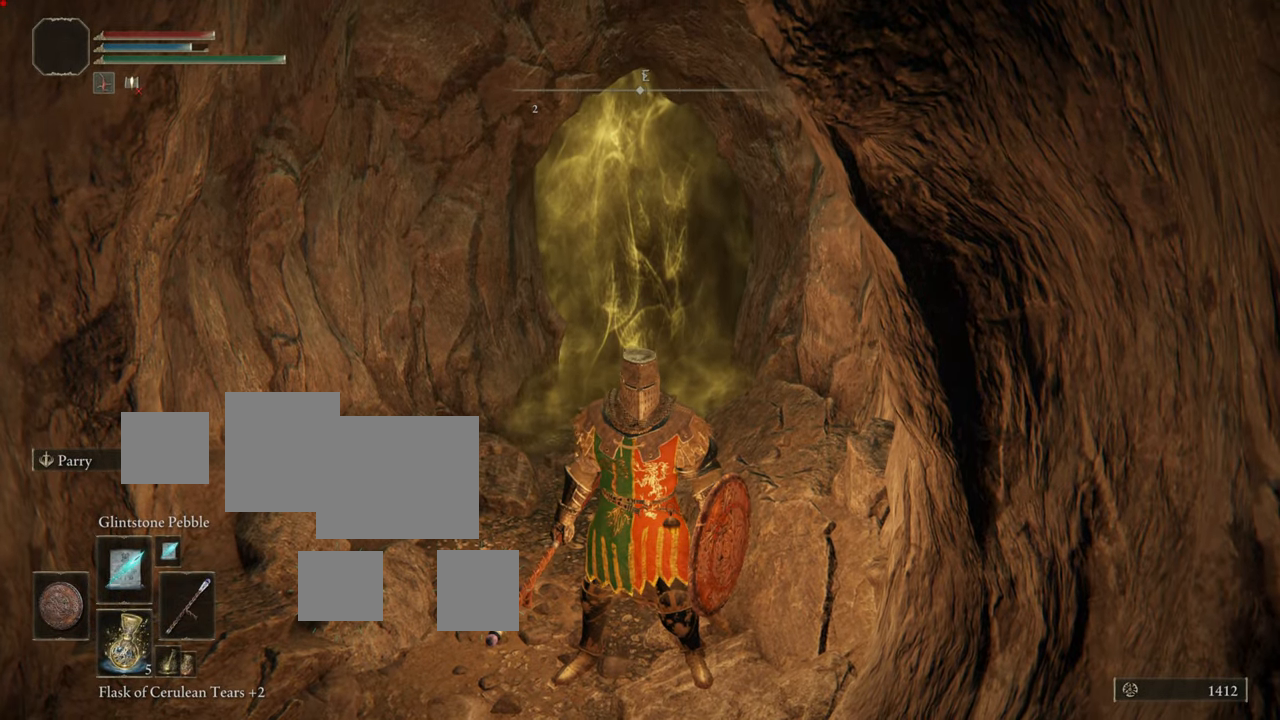
Gameplay with a controller (PlayStation layout); each line is a JSON object with the inputs held at the frame after it. "events" lists button and stick changes between this image and that frame as [ms after this image, input, new state], when the widget could be followed in between.
{"buttons": [], "left_stick": "up", "right_stick": "center", "events": [[34, "left_stick", "up"]]}
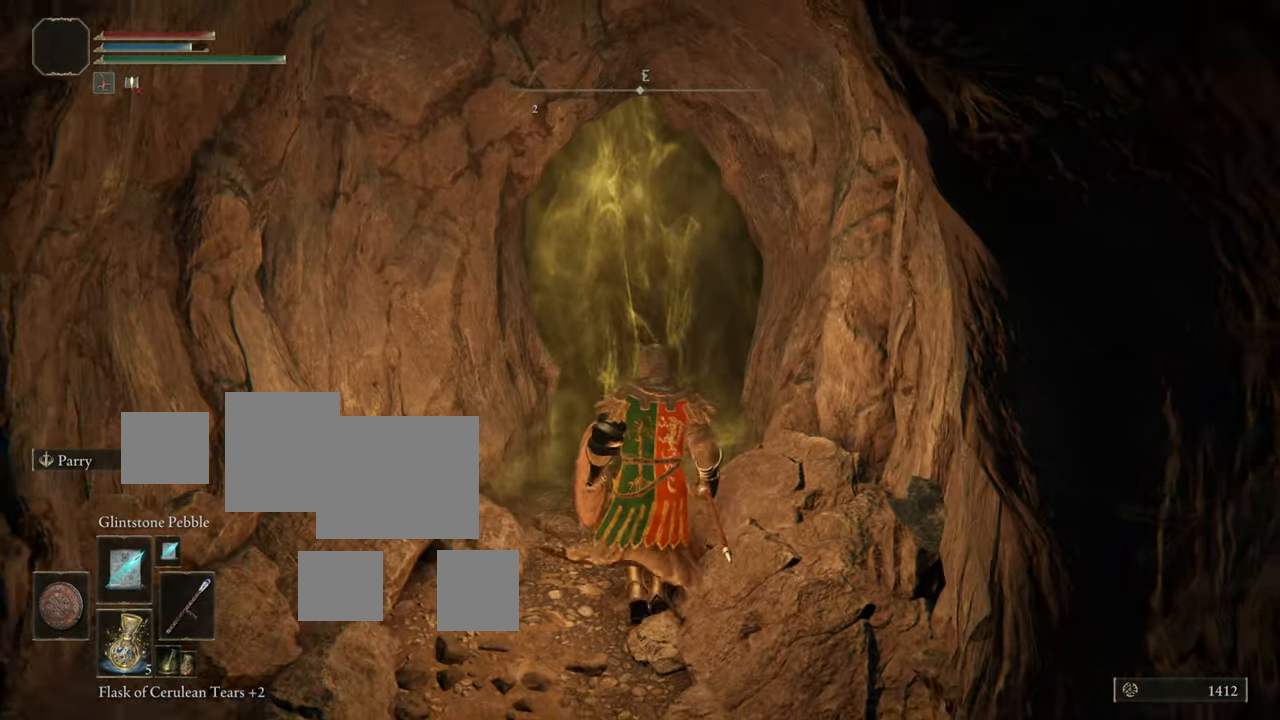
{"buttons": ["TRIANGLE"], "left_stick": "up", "right_stick": "center", "events": [[417, "TRIANGLE", "down"]]}
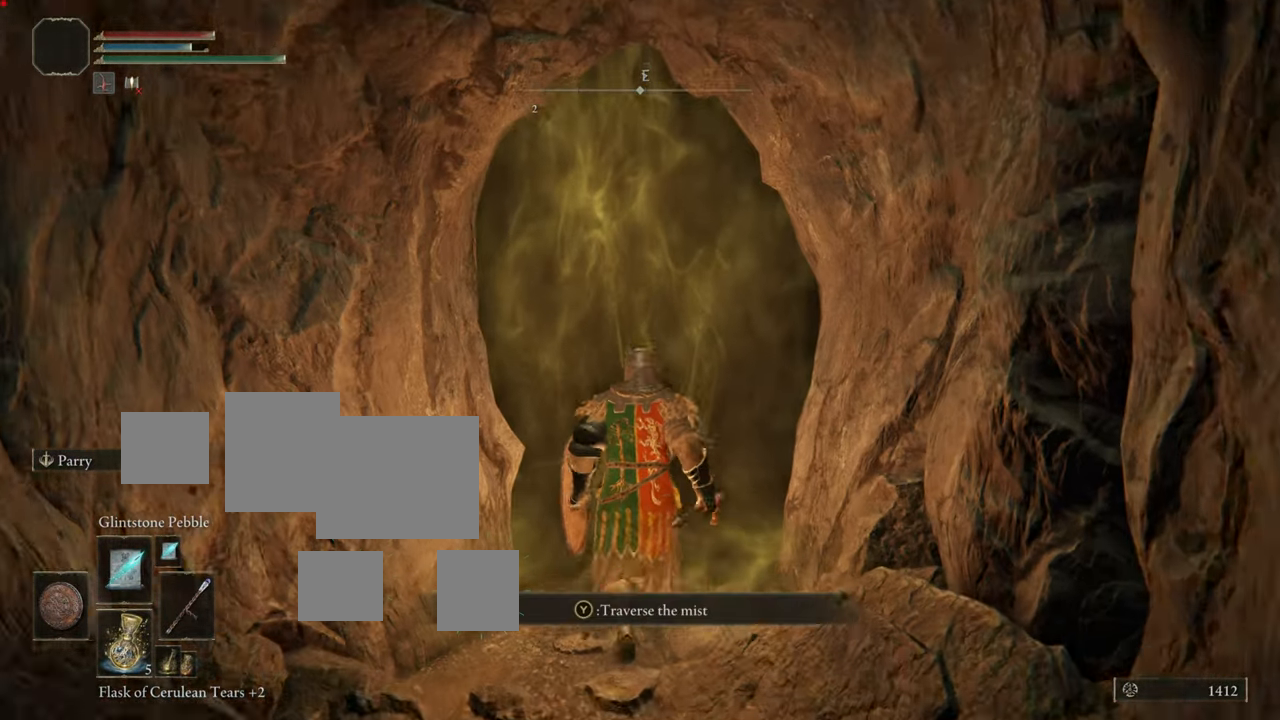
{"buttons": [], "left_stick": "up", "right_stick": "center"}
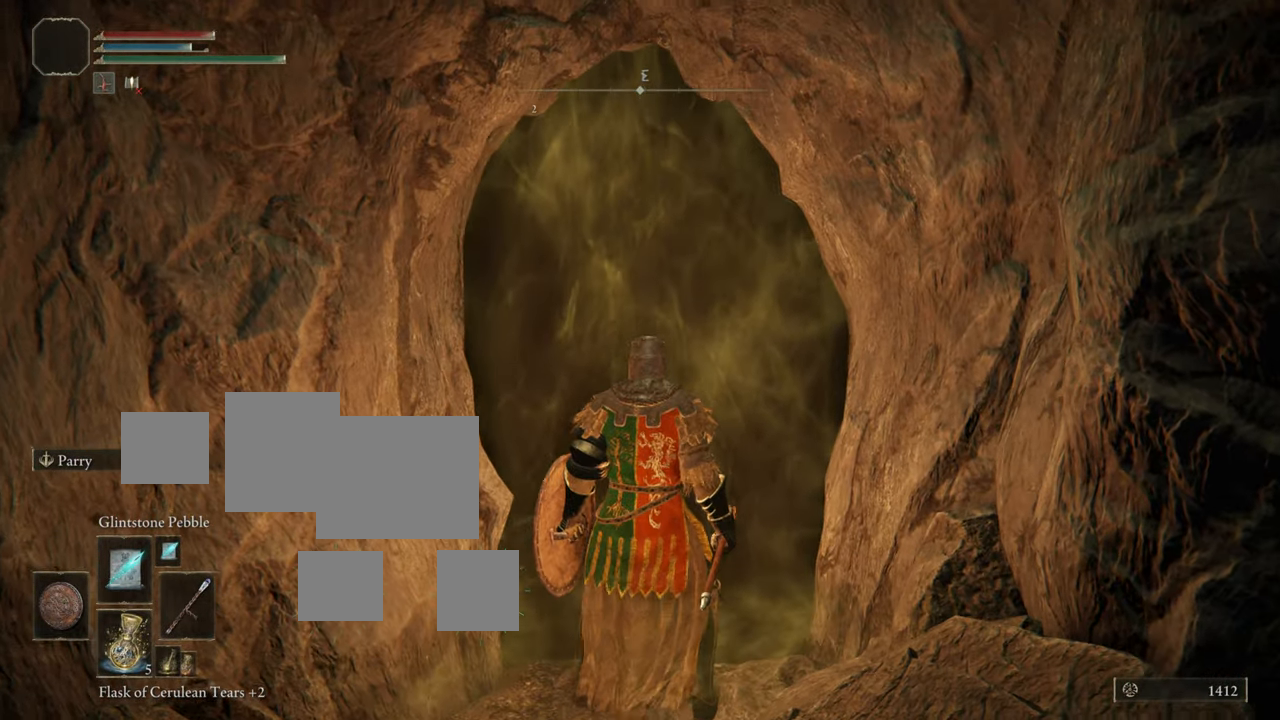
{"buttons": [], "left_stick": "up", "right_stick": "center", "events": []}
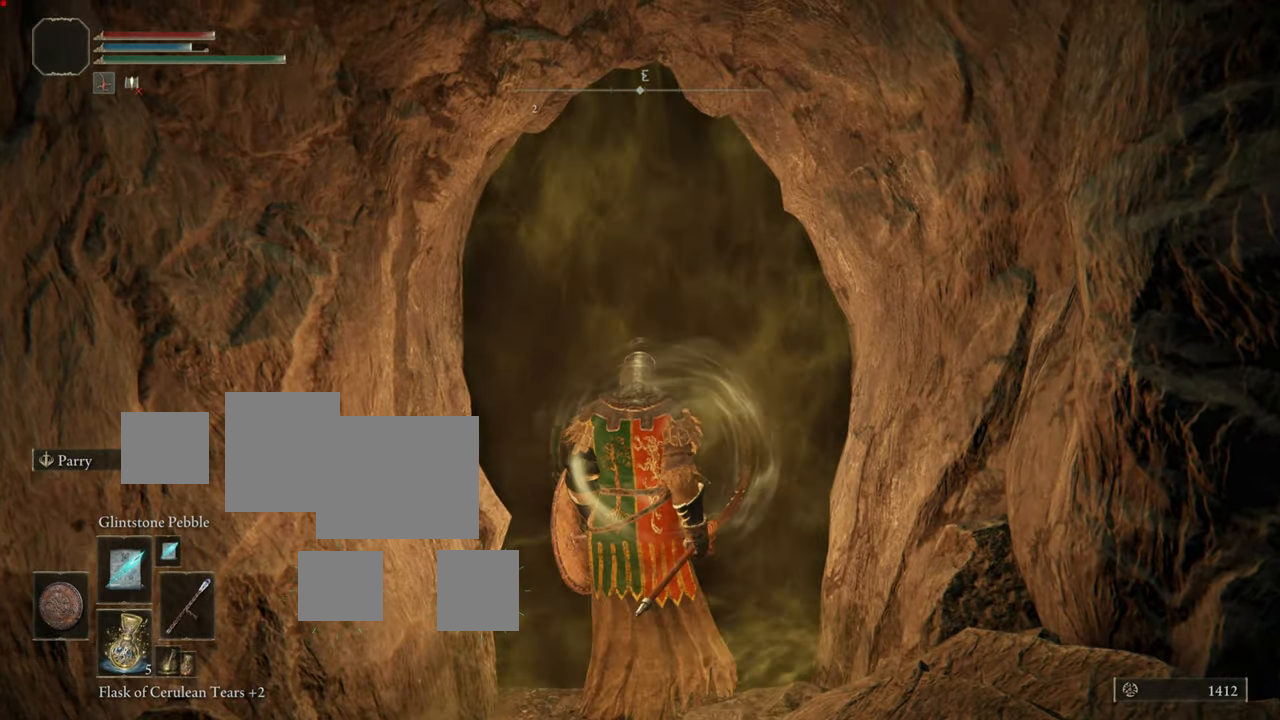
{"buttons": [], "left_stick": "center", "right_stick": "center", "events": [[84, "left_stick", "center"]]}
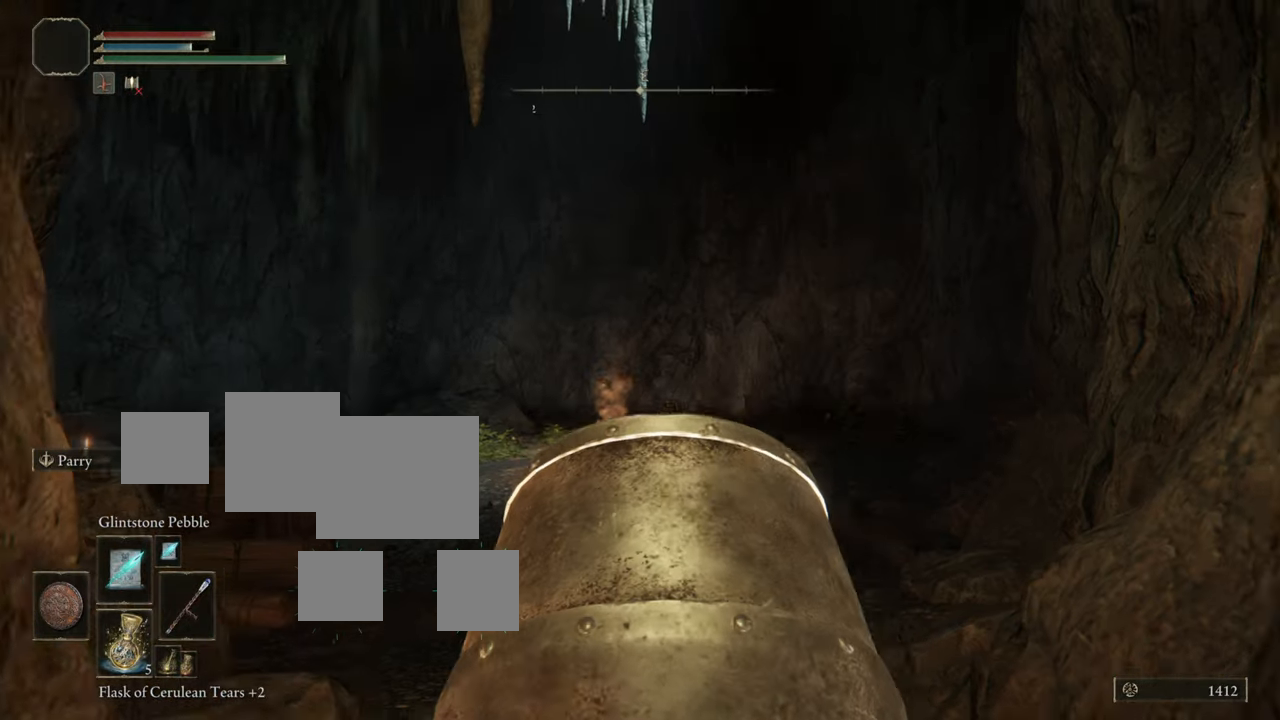
{"buttons": [], "left_stick": "center", "right_stick": "center", "events": []}
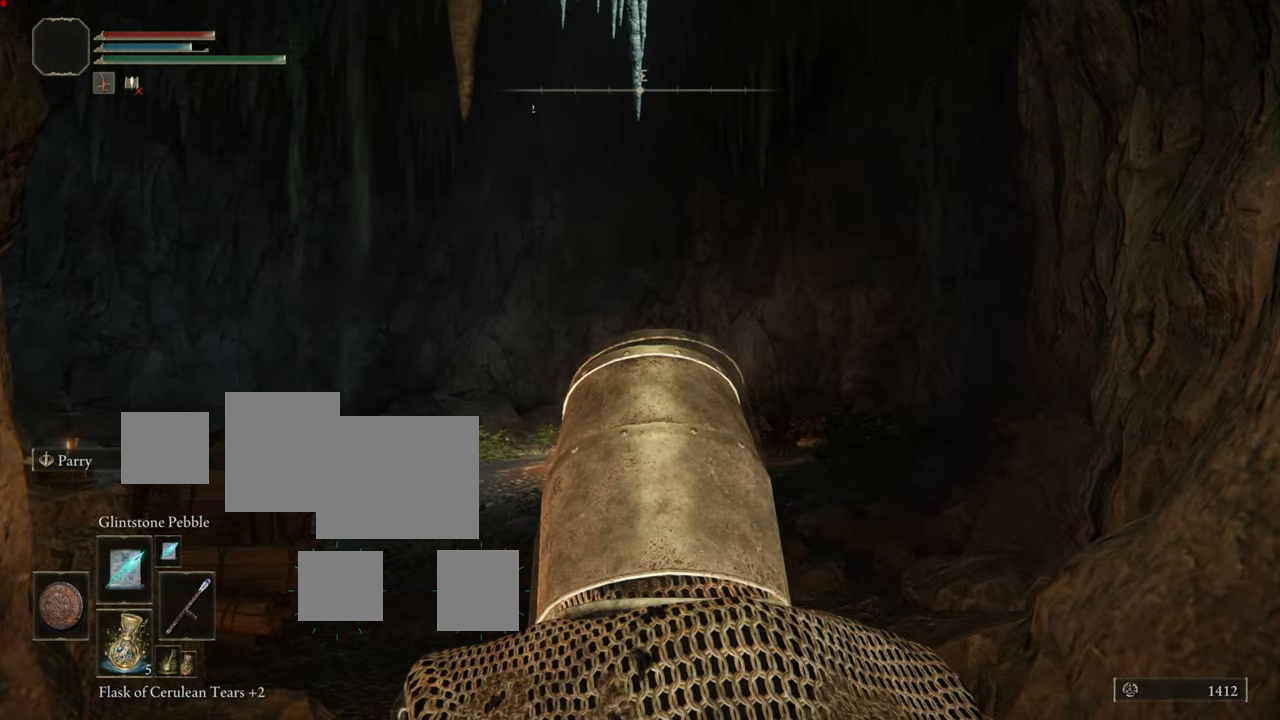
{"buttons": ["L1"], "left_stick": "up", "right_stick": "center", "events": [[116, "L1", "down"], [116, "left_stick", "up"]]}
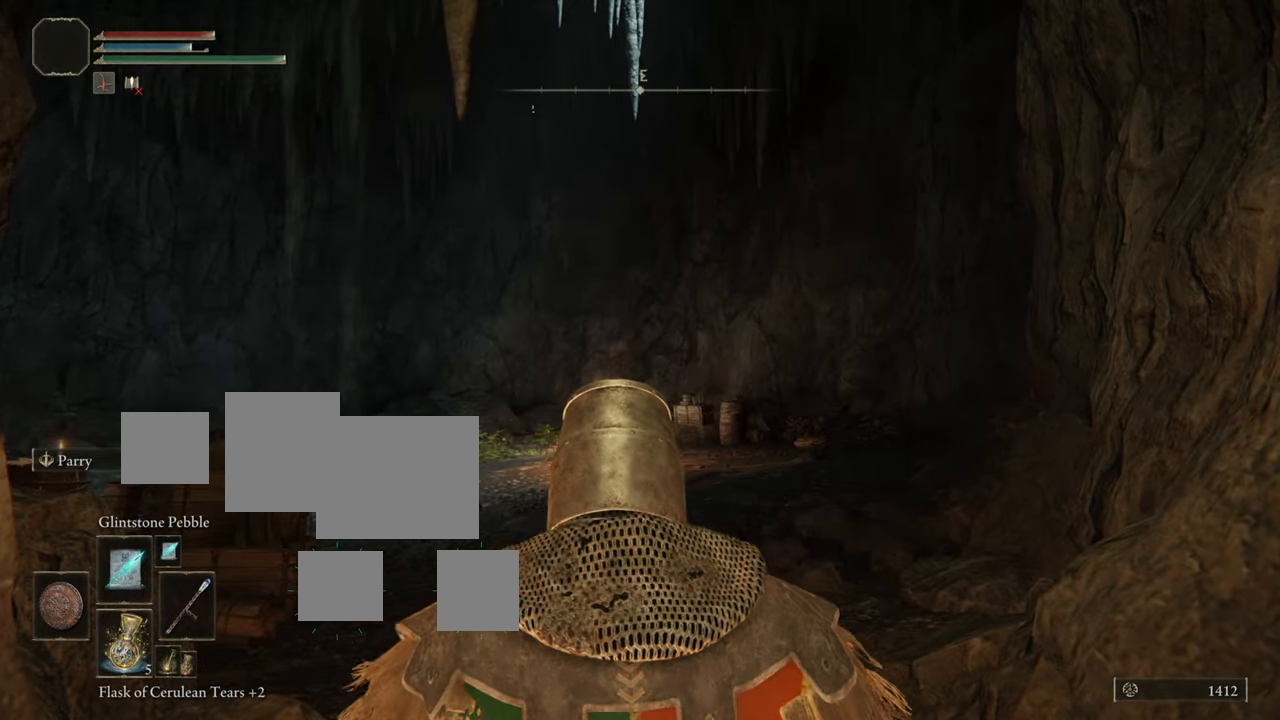
{"buttons": ["L1", "R3"], "left_stick": "up", "right_stick": "center", "events": [[434, "R3", "down"]]}
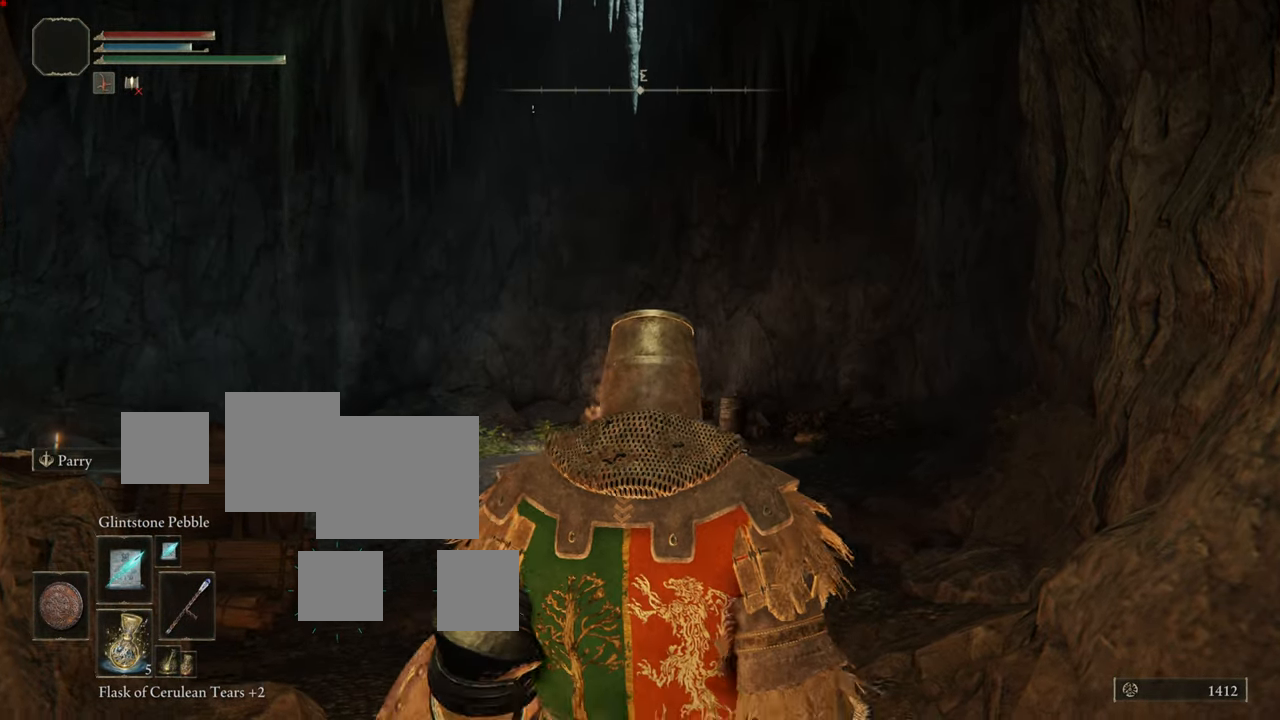
{"buttons": ["L1"], "left_stick": "up", "right_stick": "center", "events": [[133, "R3", "up"]]}
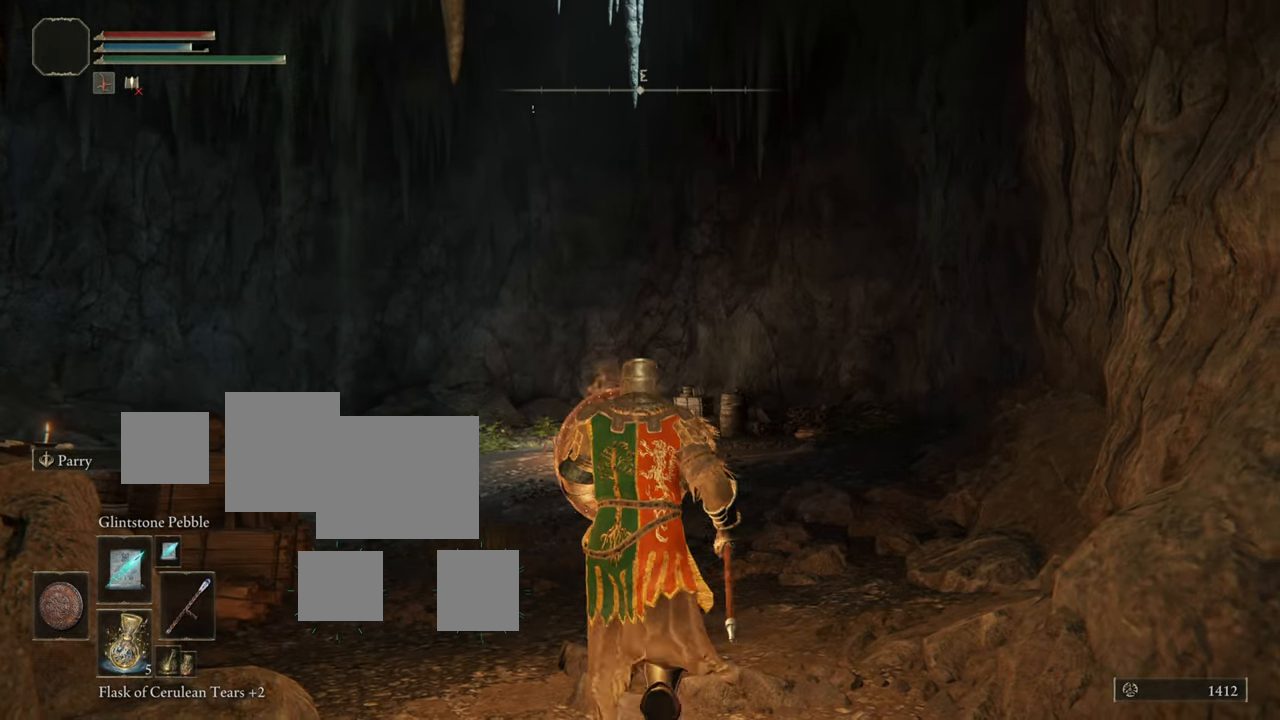
{"buttons": ["L1"], "left_stick": "up", "right_stick": "center", "events": [[167, "R3", "down"], [417, "R3", "up"], [417, "right_stick", "down-left"], [484, "right_stick", "center"]]}
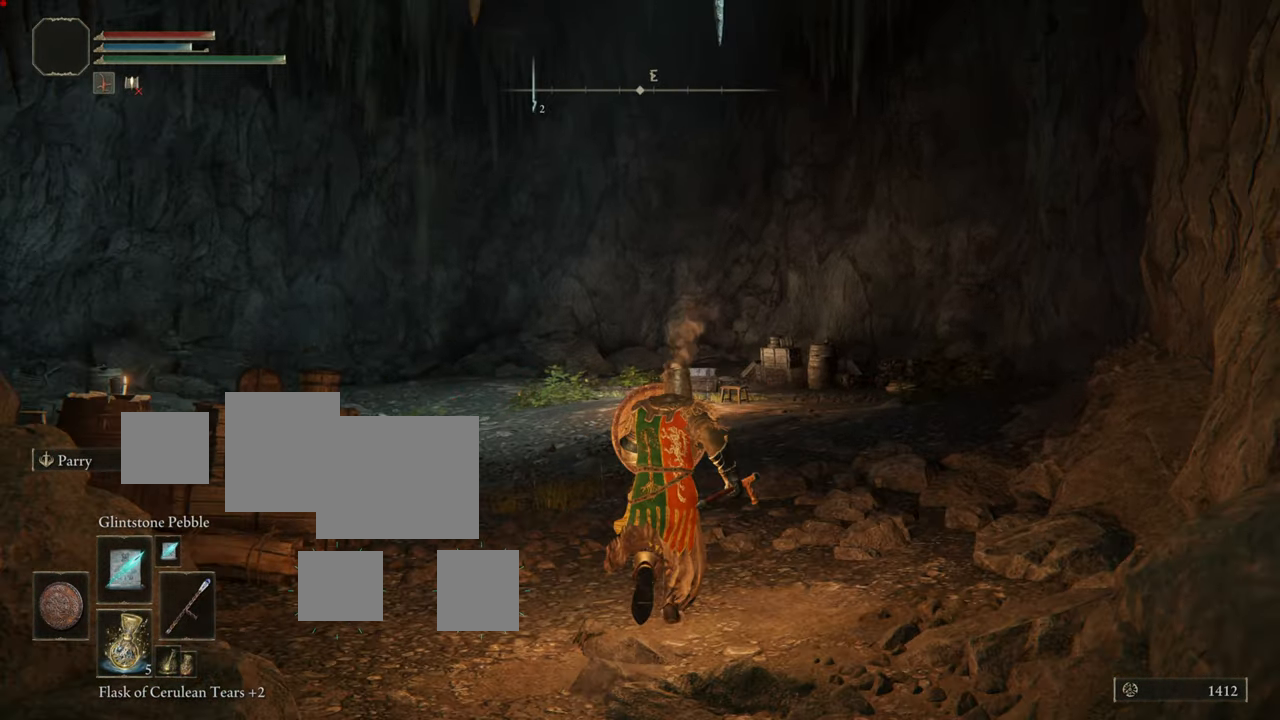
{"buttons": ["L1"], "left_stick": "center", "right_stick": "left", "events": [[250, "left_stick", "center"], [467, "right_stick", "left"]]}
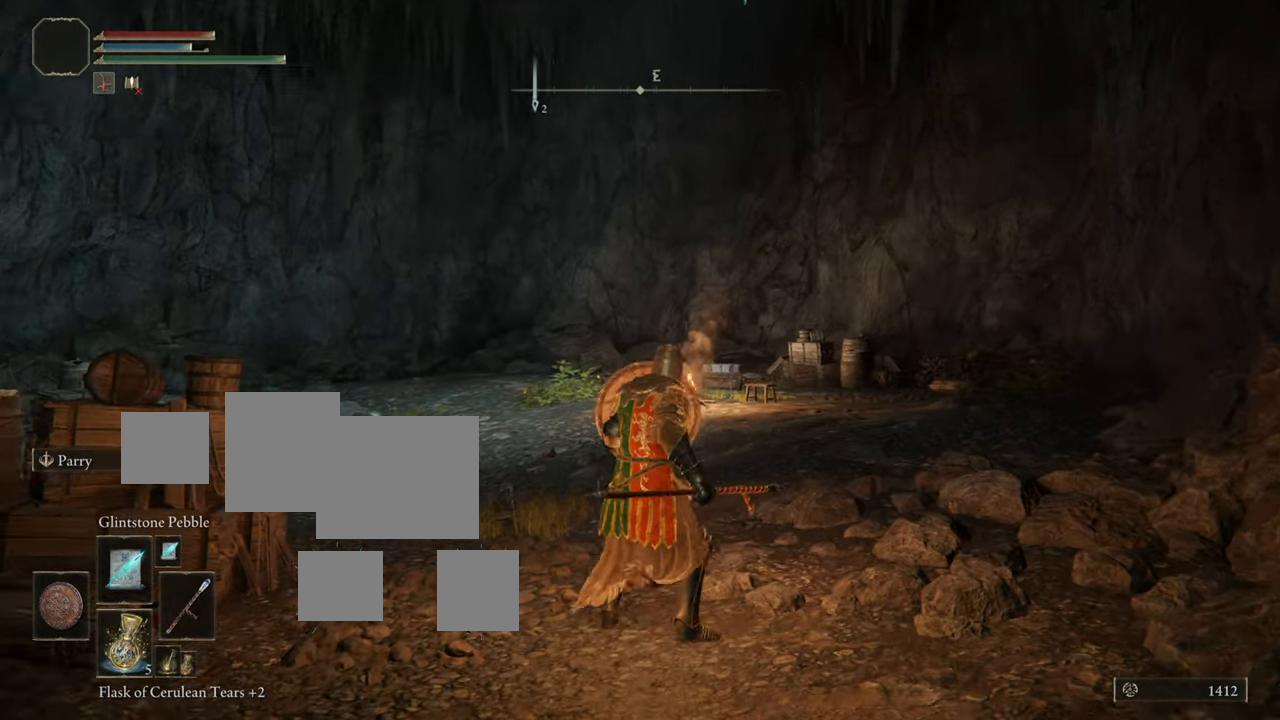
{"buttons": ["L1"], "left_stick": "up", "right_stick": "center", "events": [[184, "right_stick", "center"], [284, "left_stick", "up"]]}
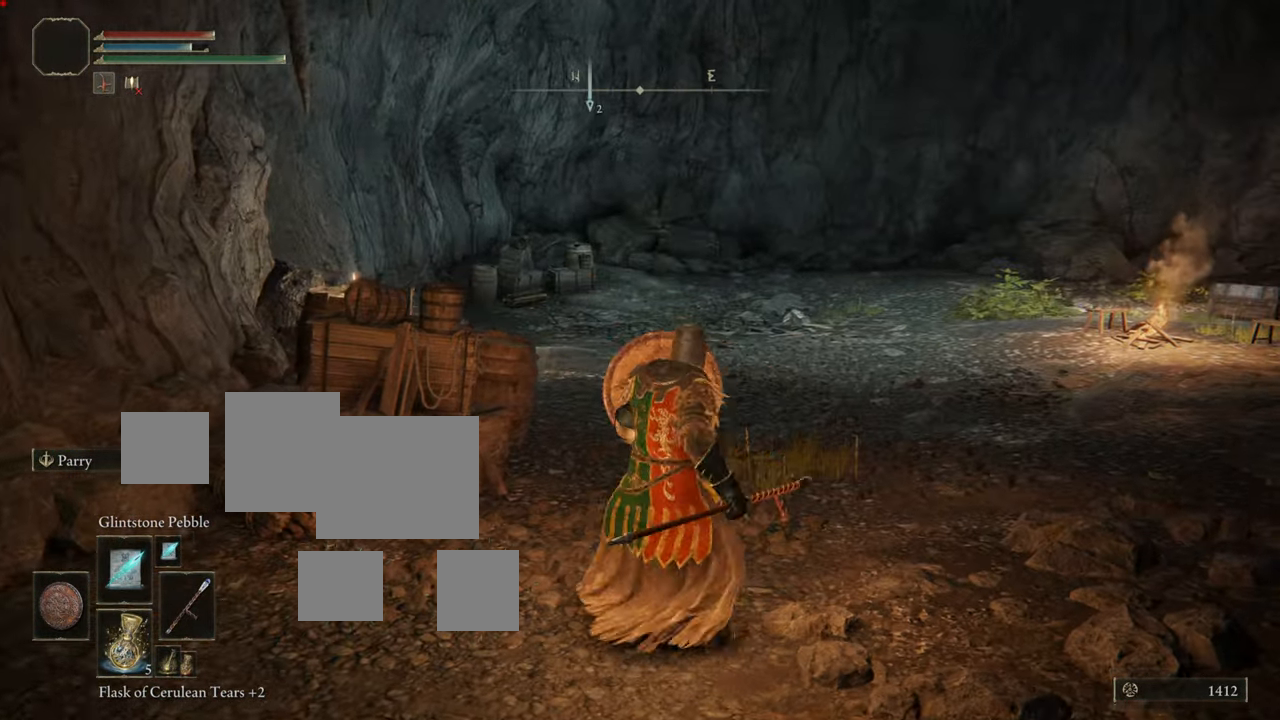
{"buttons": ["L1"], "left_stick": "up", "right_stick": "center", "events": [[200, "R3", "down"], [383, "R3", "up"]]}
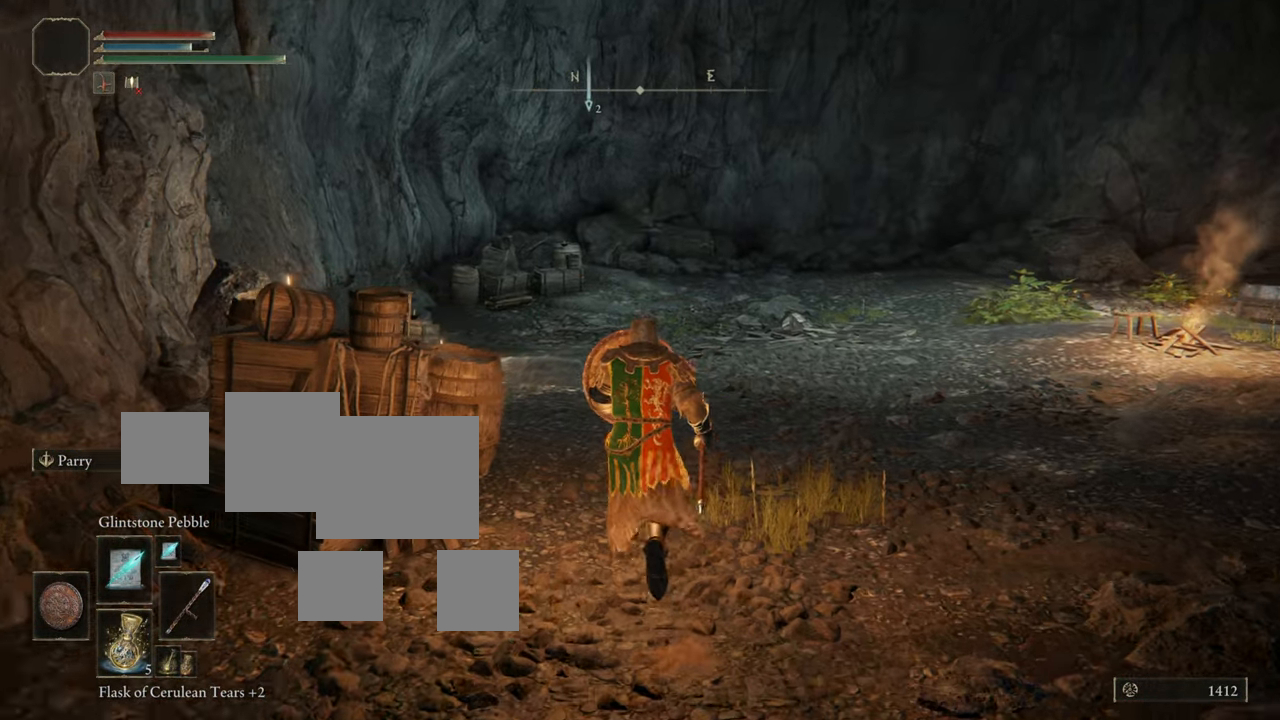
{"buttons": ["L1"], "left_stick": "up", "right_stick": "center", "events": []}
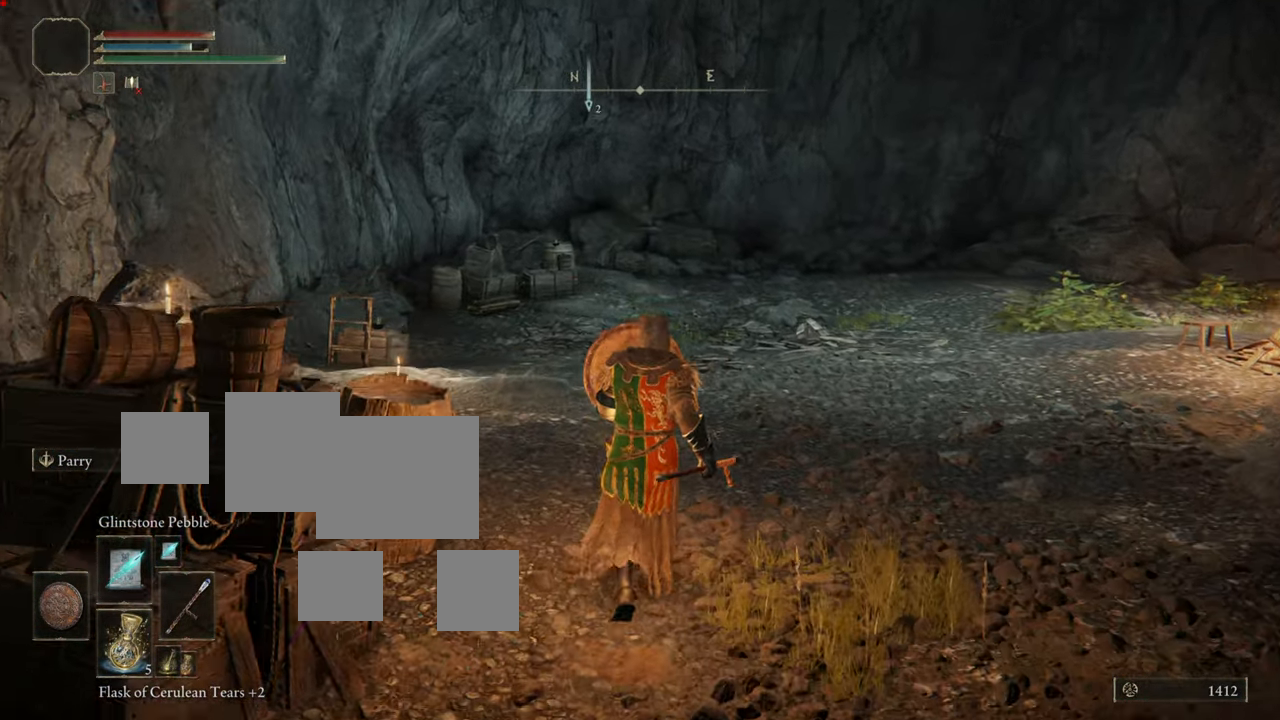
{"buttons": ["L1"], "left_stick": "up", "right_stick": "center", "events": [[167, "left_stick", "right"], [250, "right_stick", "right"], [450, "left_stick", "up"], [450, "right_stick", "center"]]}
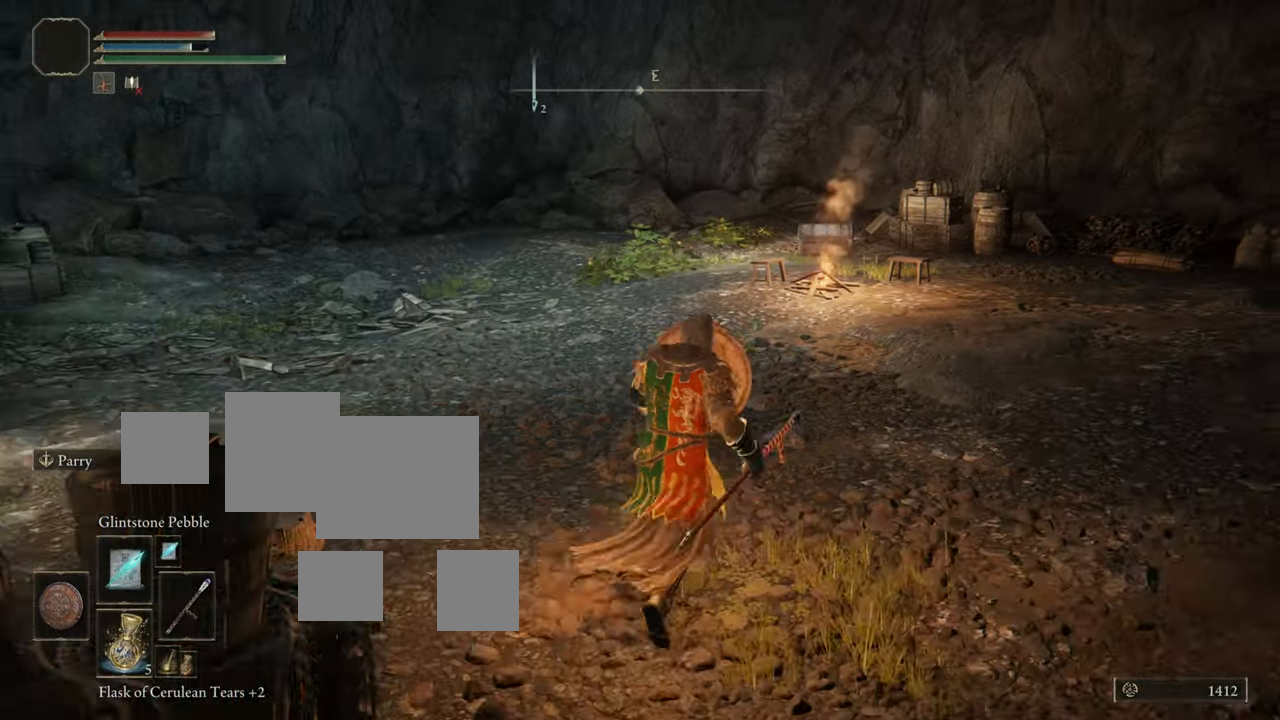
{"buttons": ["L1"], "left_stick": "up", "right_stick": "center", "events": []}
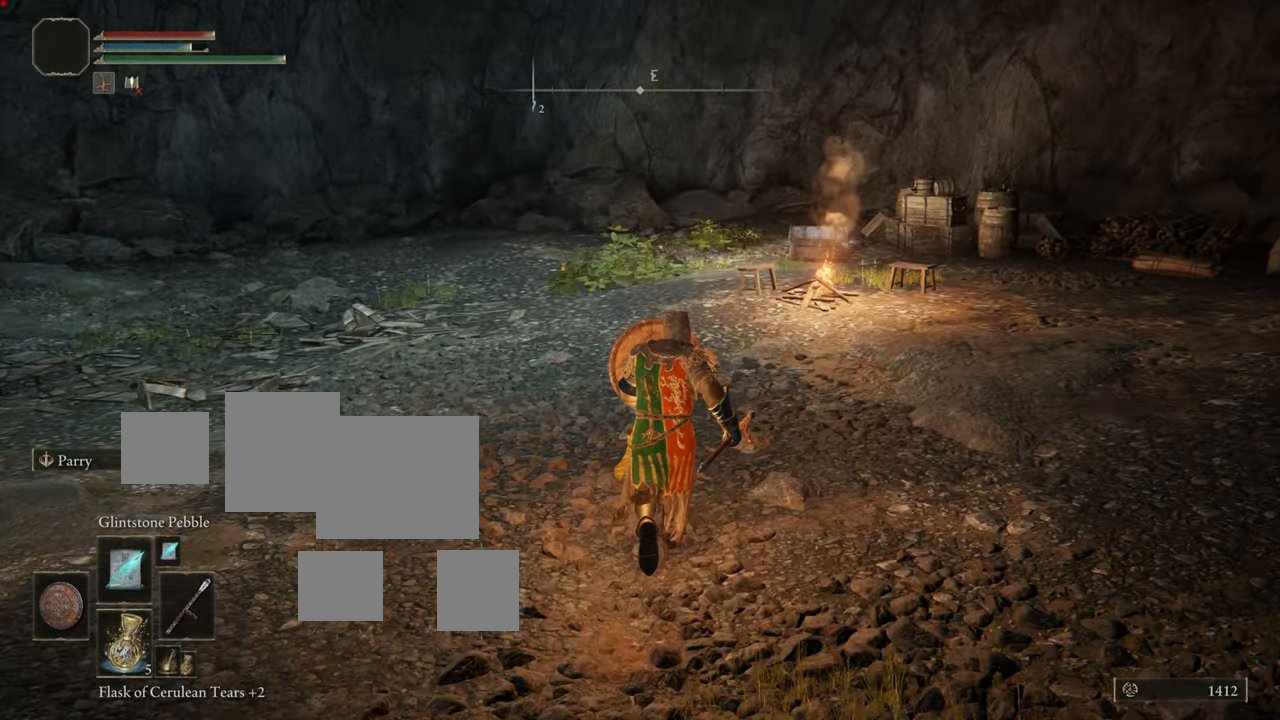
{"buttons": ["L1"], "left_stick": "center", "right_stick": "right", "events": [[100, "left_stick", "center"], [350, "right_stick", "right"]]}
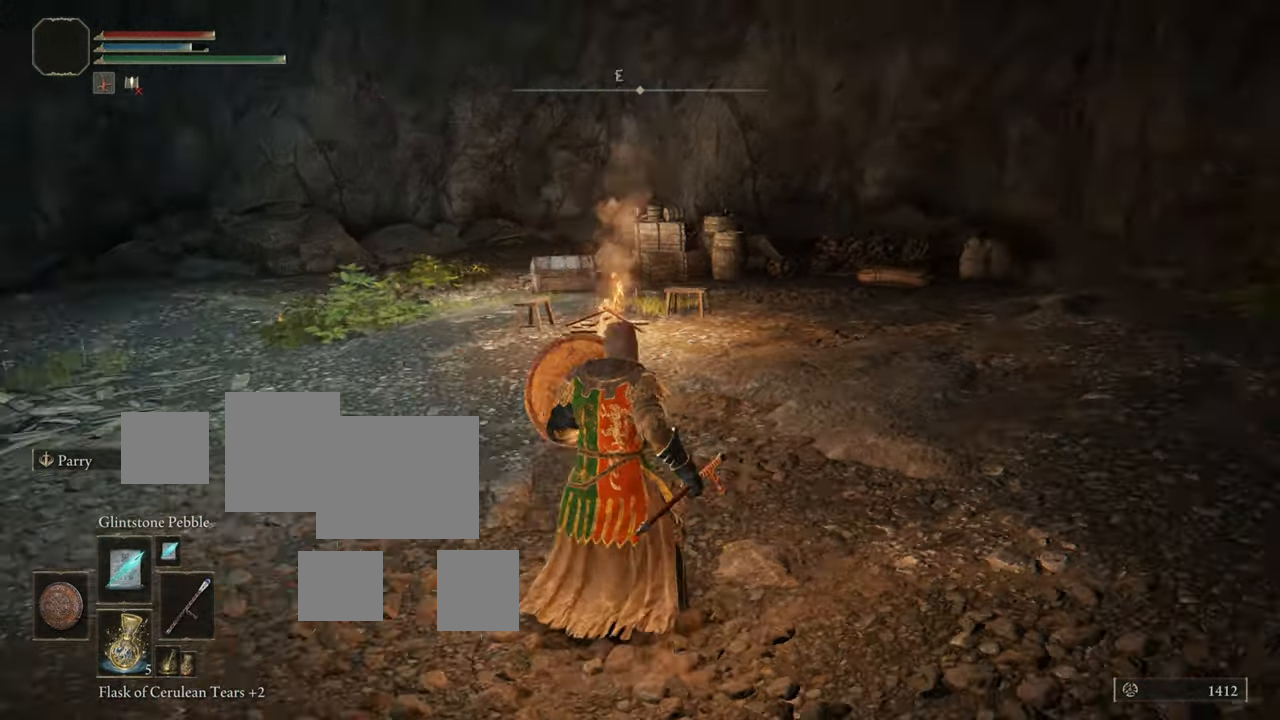
{"buttons": ["L1"], "left_stick": "center", "right_stick": "center", "events": [[100, "right_stick", "center"]]}
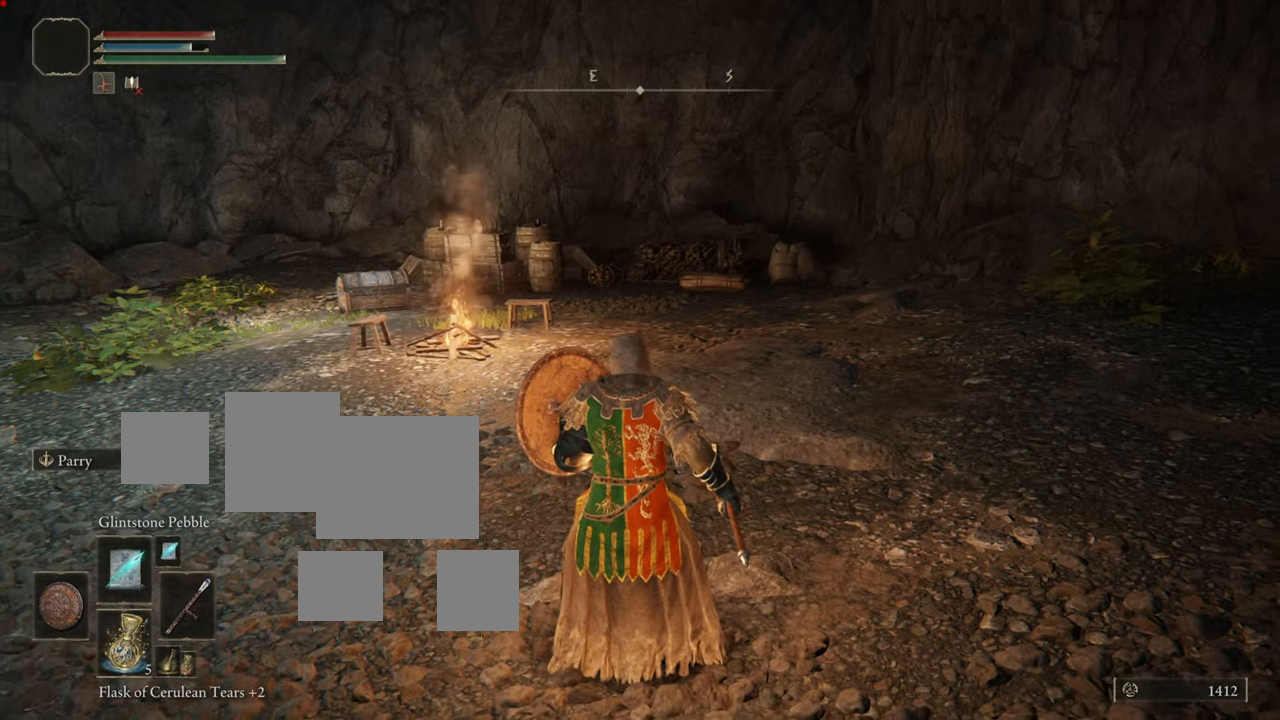
{"buttons": ["L1"], "left_stick": "center", "right_stick": "right", "events": [[400, "right_stick", "right"]]}
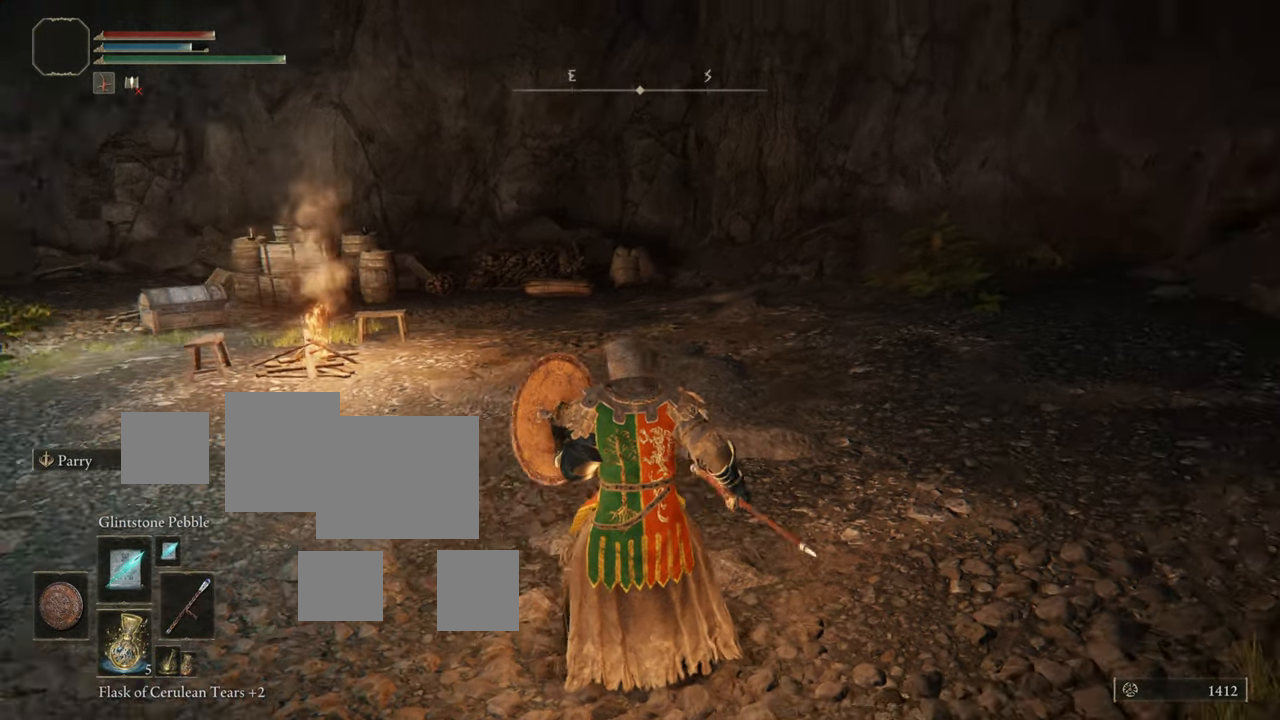
{"buttons": ["L1"], "left_stick": "up", "right_stick": "center", "events": [[117, "right_stick", "center"], [417, "left_stick", "up"]]}
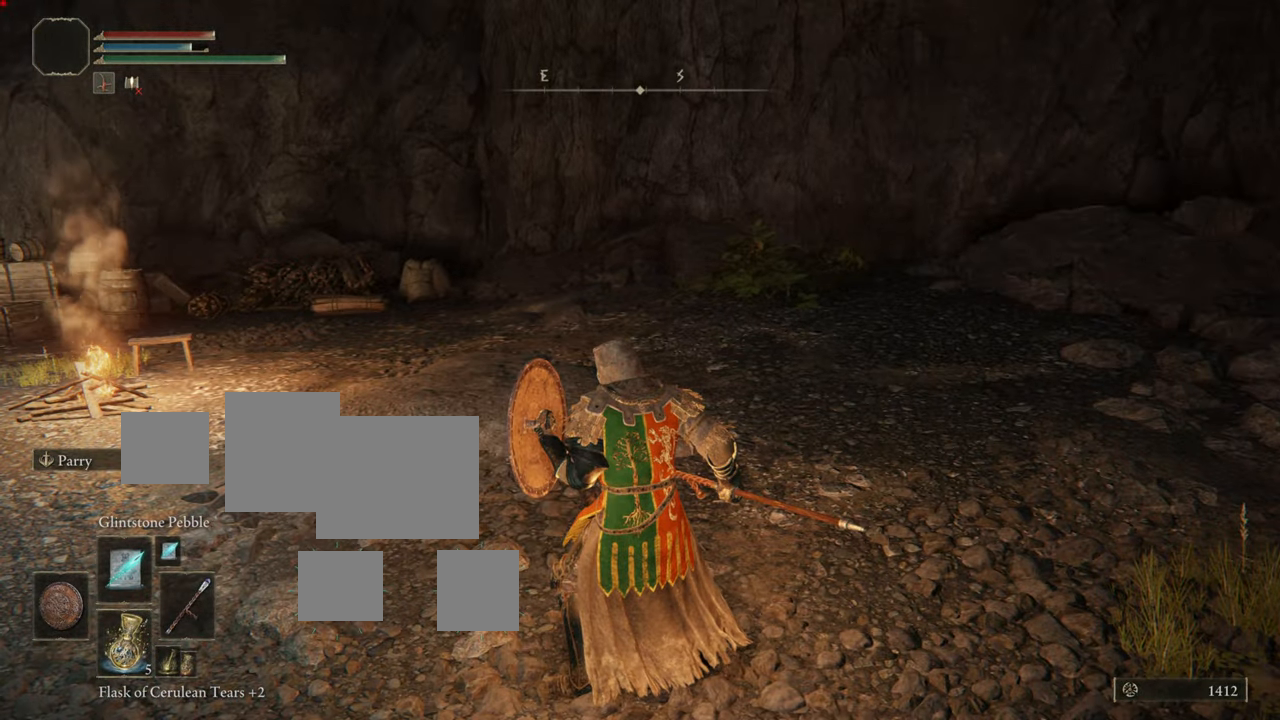
{"buttons": ["L1"], "left_stick": "up", "right_stick": "center", "events": []}
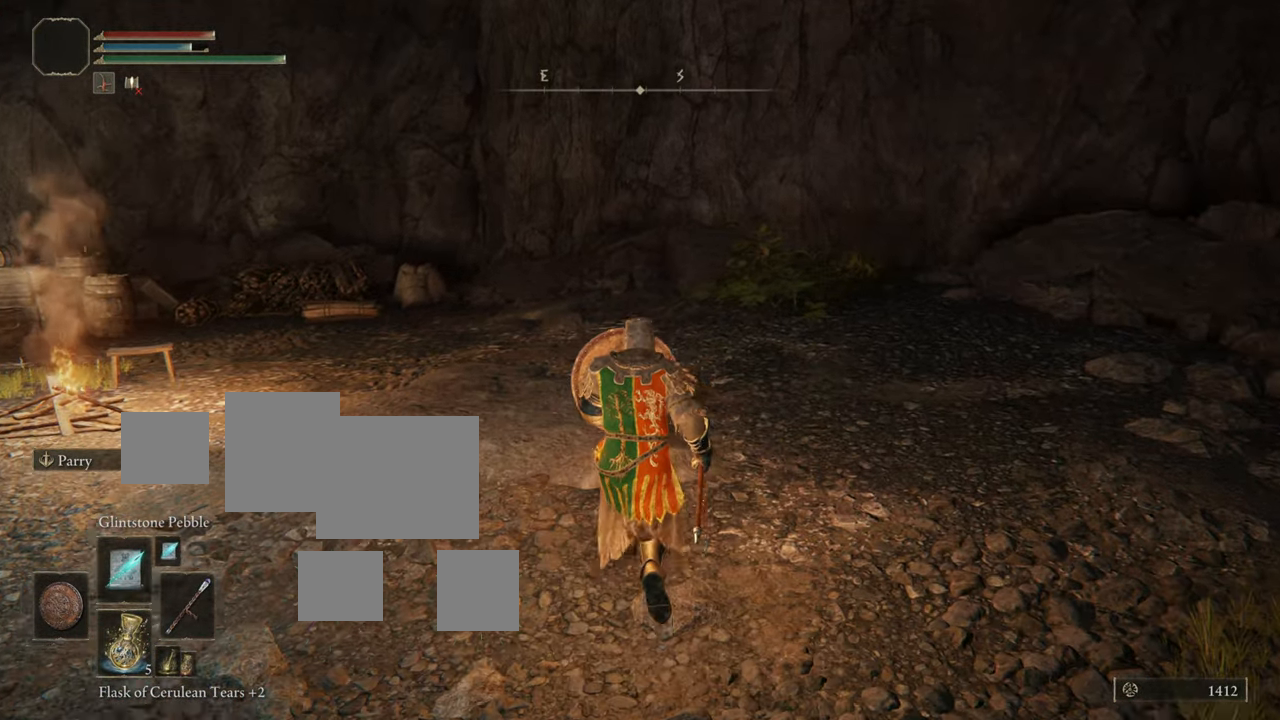
{"buttons": ["L1"], "left_stick": "up", "right_stick": "center", "events": [[17, "right_stick", "left"], [317, "right_stick", "center"]]}
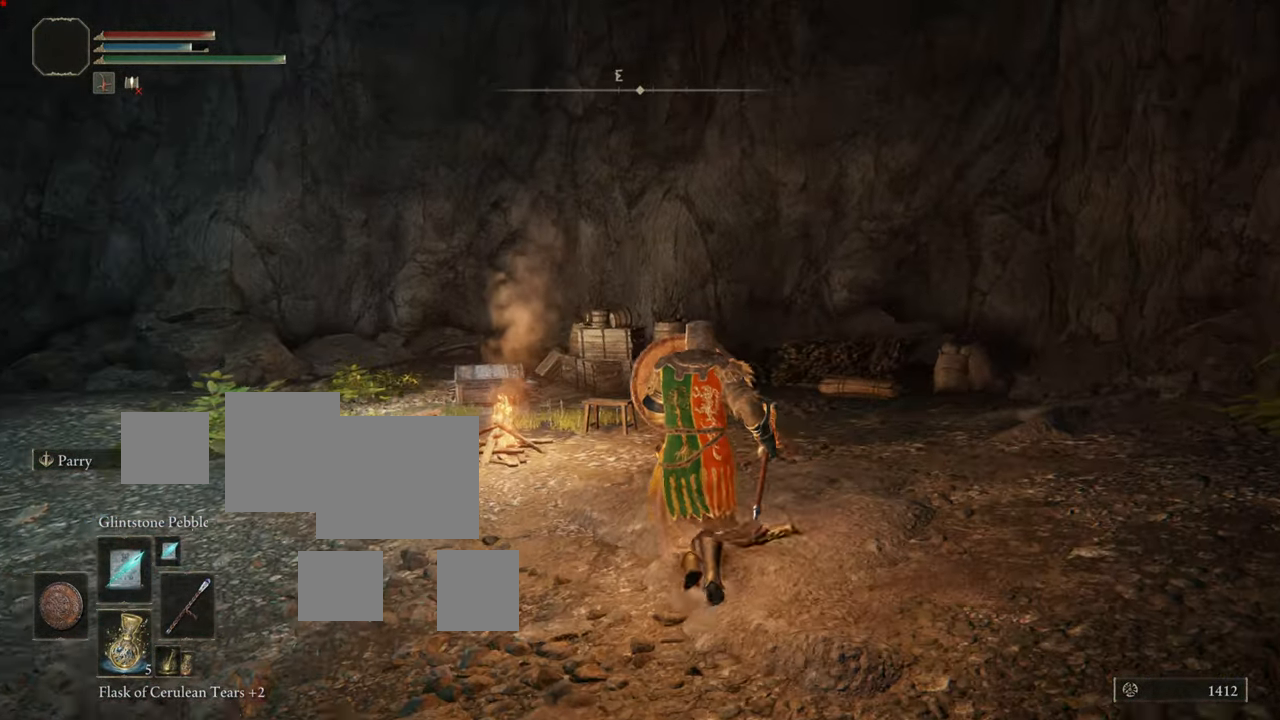
{"buttons": ["L1"], "left_stick": "center", "right_stick": "left", "events": [[167, "right_stick", "left"], [434, "left_stick", "center"]]}